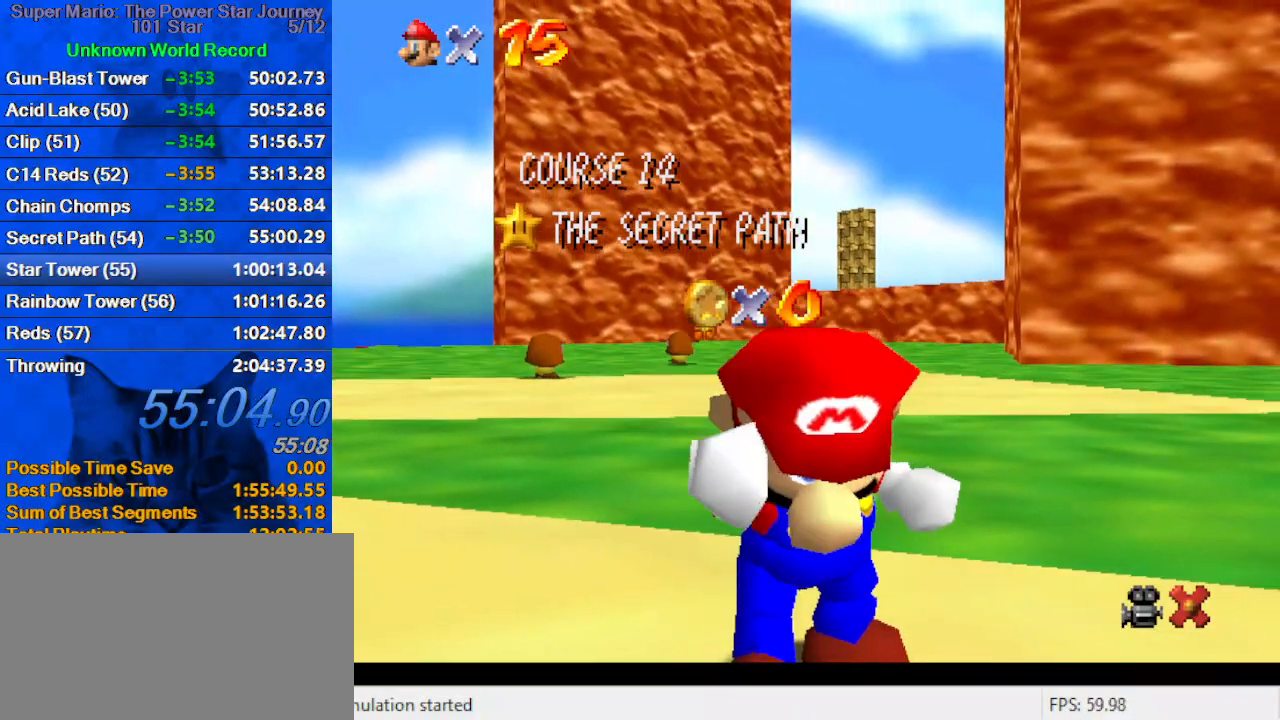
Gameplay with keyboard; each line is a JSON object with the keys held at the frame after it. "events" lists presses ("down") and releases ("up") of "a", "c", "ctrl", "d", "down", "left", "return", "right", "s", "shift", "up", "w", "x" and "y" between this image and that frame as [ms after this image, input, new state], when the widget could be followed in between. No other keys are recorded. Mouse input is not recorded.
{"keys": [], "events": [[167, "shift", "down"], [267, "shift", "up"], [334, "shift", "down"], [434, "shift", "up"]]}
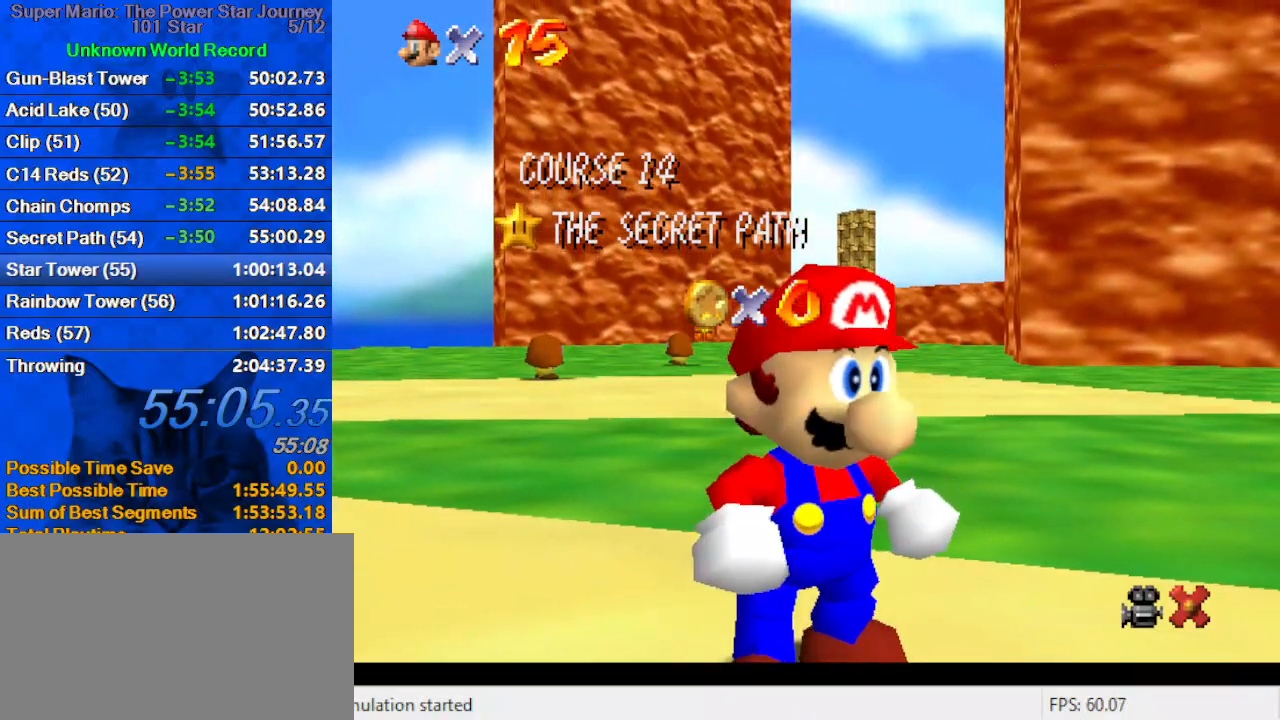
{"keys": ["shift"], "events": [[34, "shift", "down"], [67, "shift", "up"], [167, "shift", "down"], [300, "shift", "up"], [500, "shift", "down"]]}
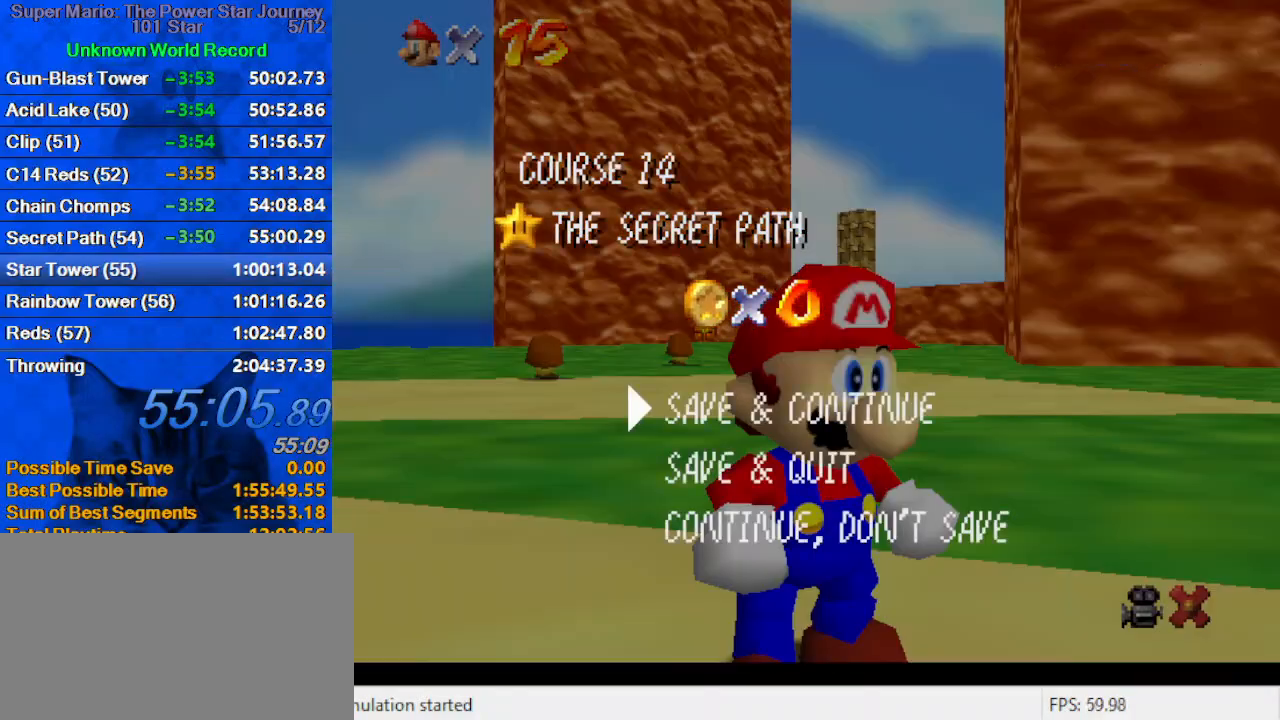
{"keys": ["shift", "up", "y"], "events": [[100, "up", "down"], [134, "shift", "up"], [334, "left", "down"], [367, "left", "up"], [367, "y", "down"], [434, "shift", "down"]]}
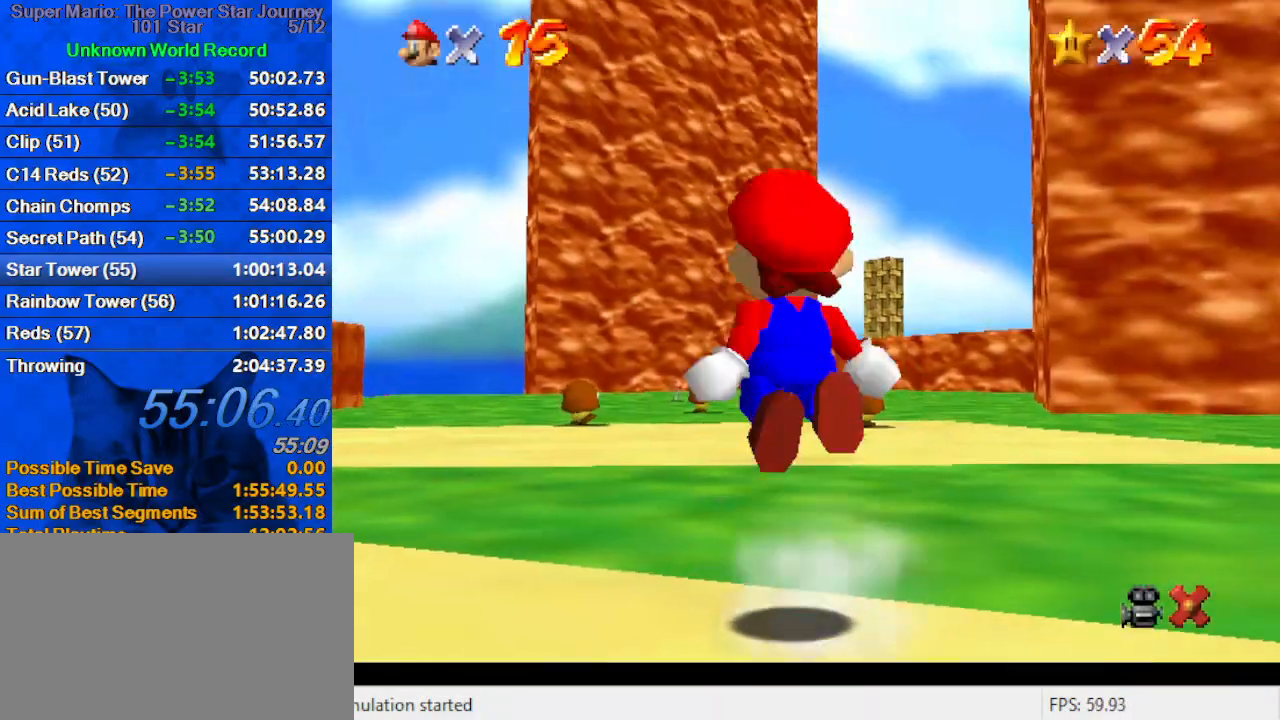
{"keys": ["up"], "events": [[434, "shift", "up"], [434, "y", "up"]]}
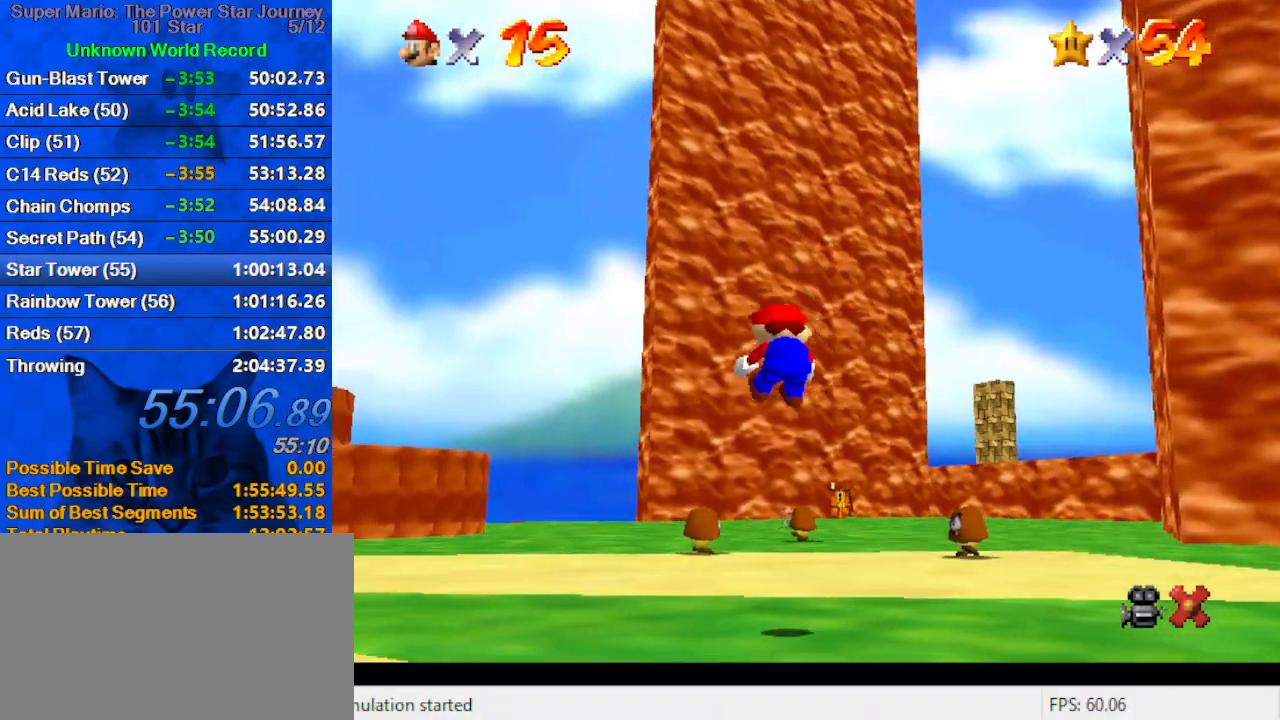
{"keys": ["up"], "events": [[200, "c", "down"], [267, "s", "down"], [434, "c", "up"], [434, "s", "up"]]}
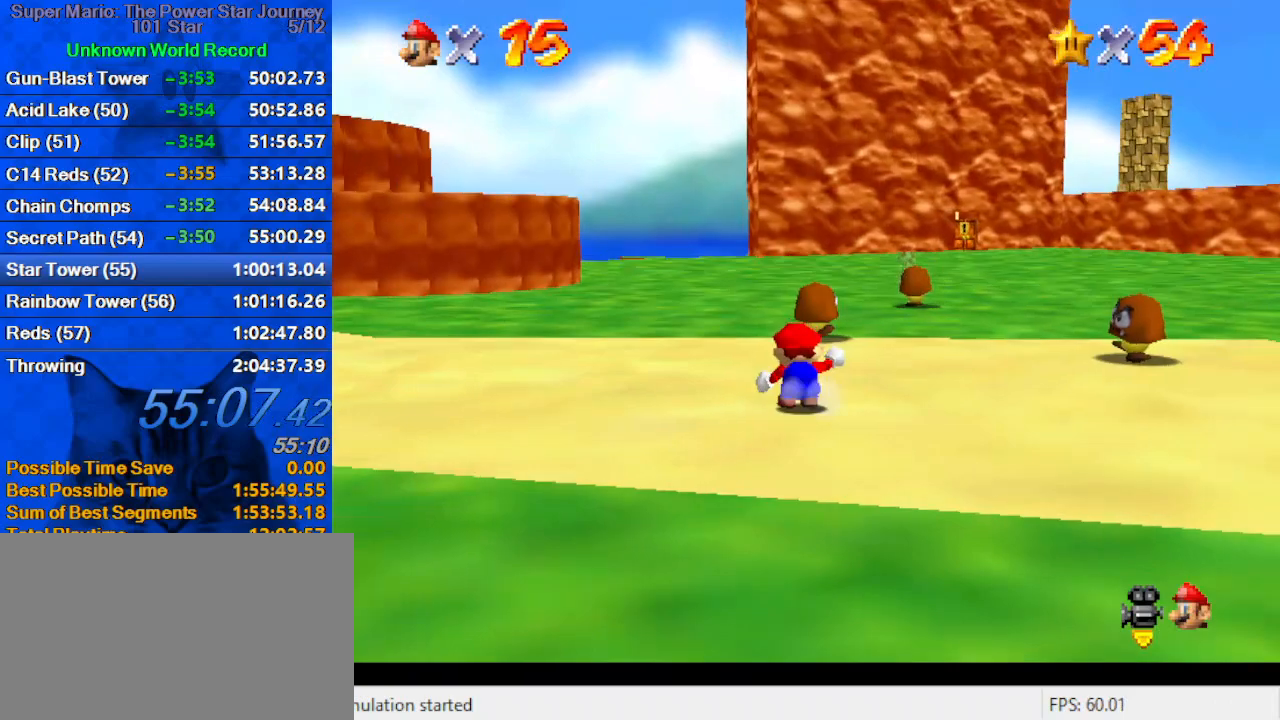
{"keys": ["up"], "events": [[167, "ctrl", "down"], [167, "right", "down"], [167, "shift", "down"], [234, "right", "up"], [400, "ctrl", "up"], [400, "shift", "up"]]}
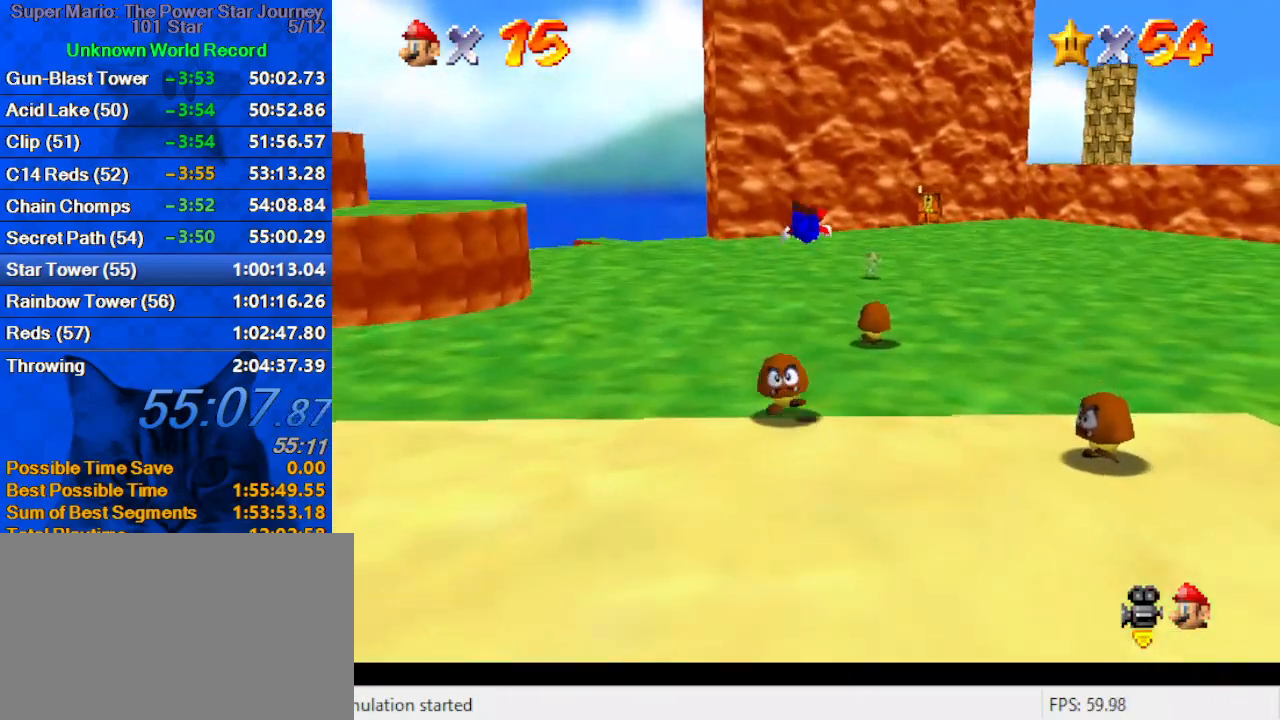
{"keys": ["up"], "events": [[100, "w", "down"], [234, "w", "up"]]}
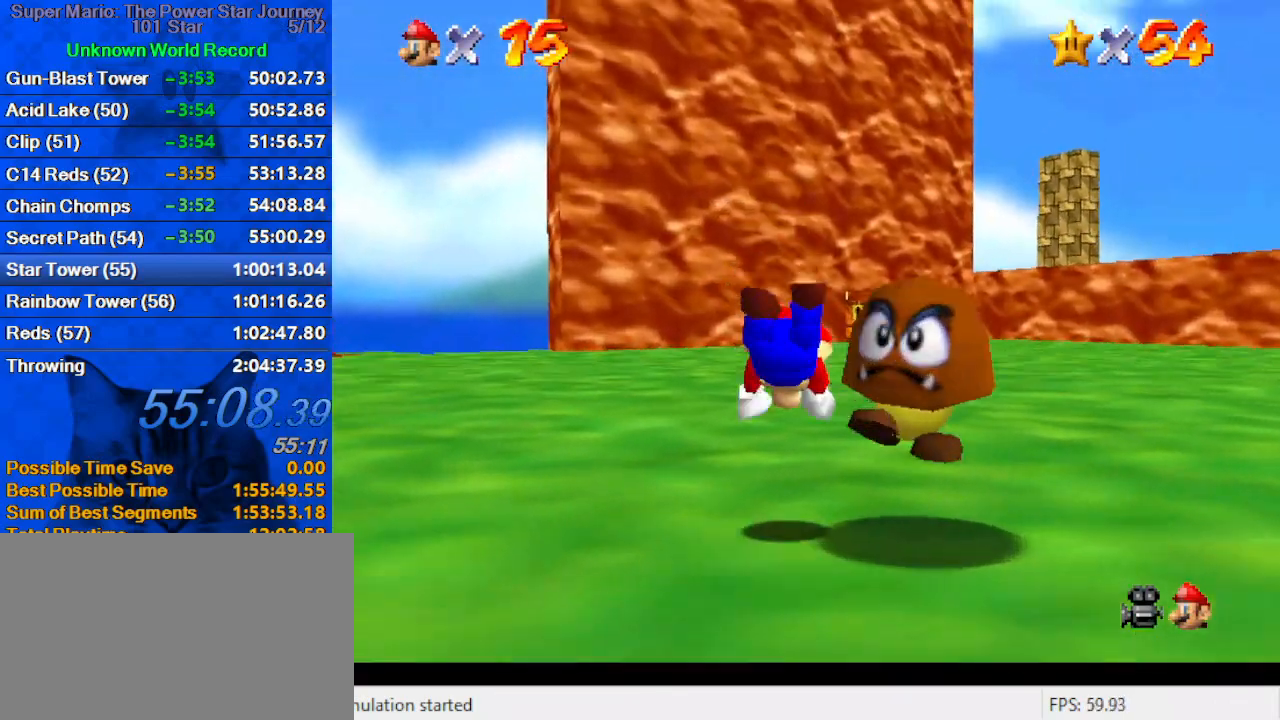
{"keys": ["up"], "events": [[100, "ctrl", "down"], [100, "shift", "down"], [234, "ctrl", "up"], [234, "shift", "up"]]}
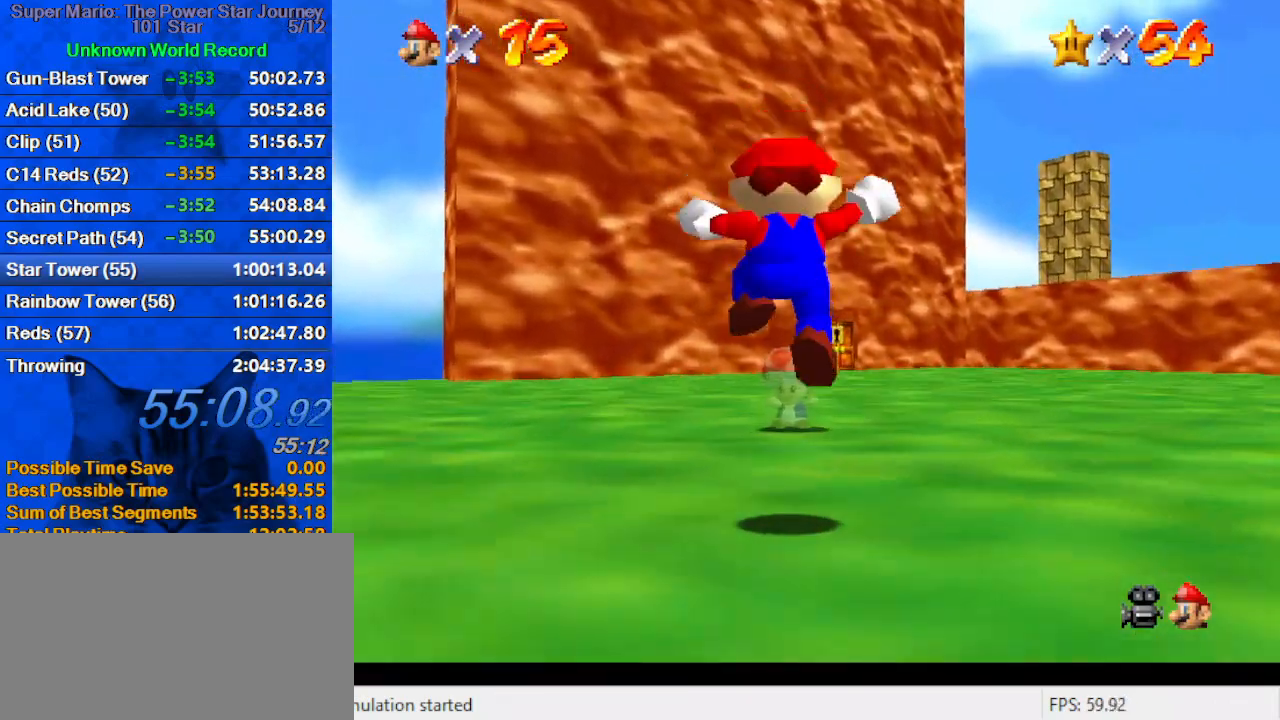
{"keys": ["up"], "events": [[167, "ctrl", "down"], [167, "y", "down"], [267, "y", "up"], [300, "ctrl", "up"]]}
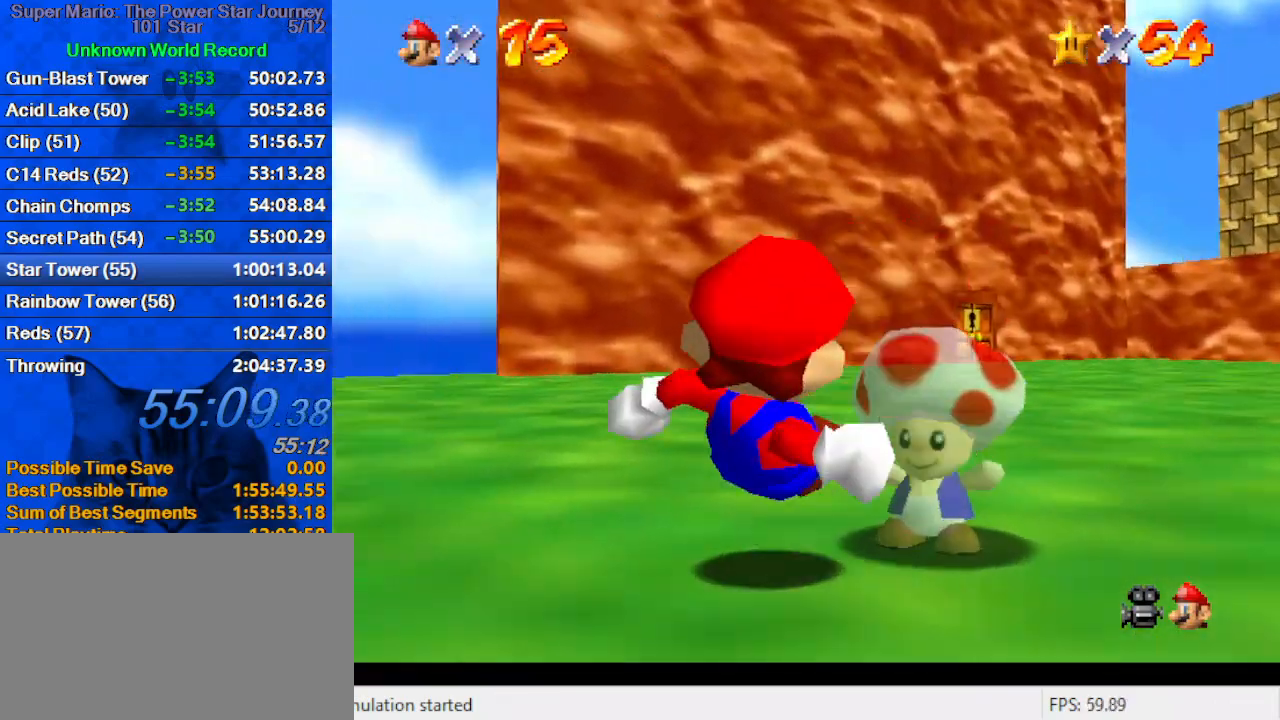
{"keys": ["ctrl", "shift", "up"], "events": [[67, "a", "down"], [234, "a", "up"], [400, "ctrl", "down"], [400, "shift", "down"]]}
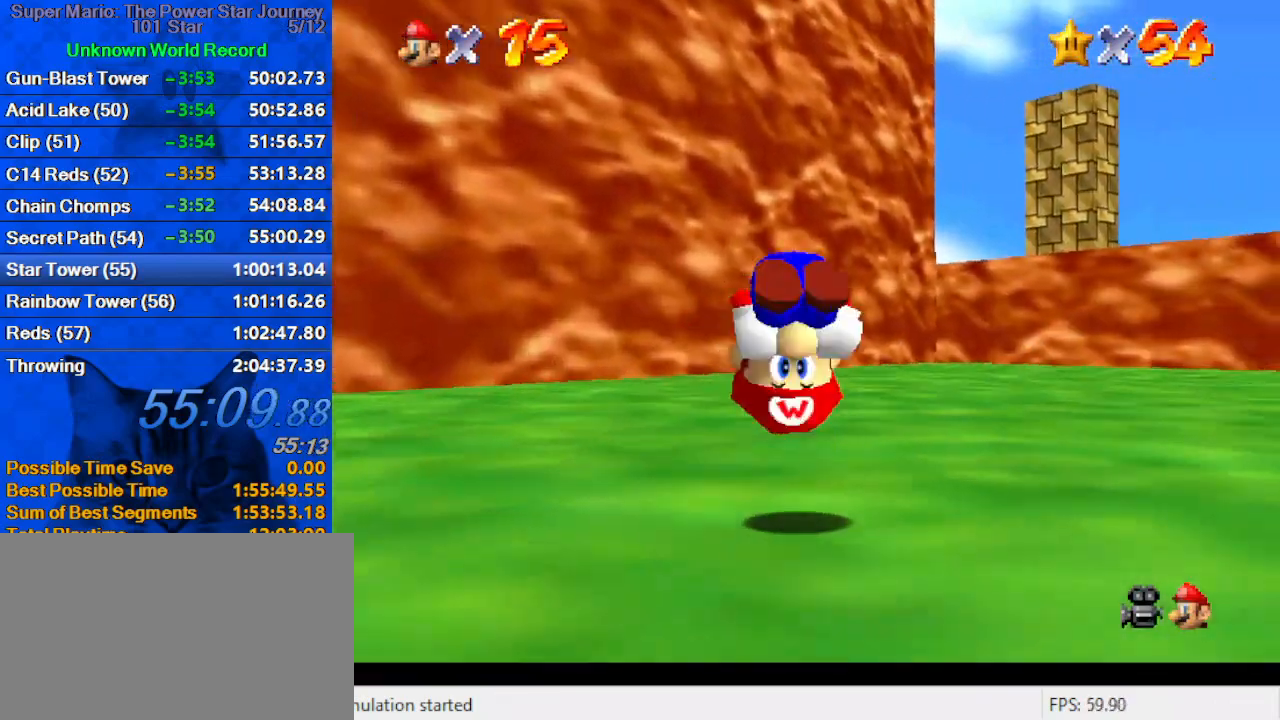
{"keys": ["shift", "up"], "events": [[67, "ctrl", "up"], [67, "shift", "up"], [467, "shift", "down"]]}
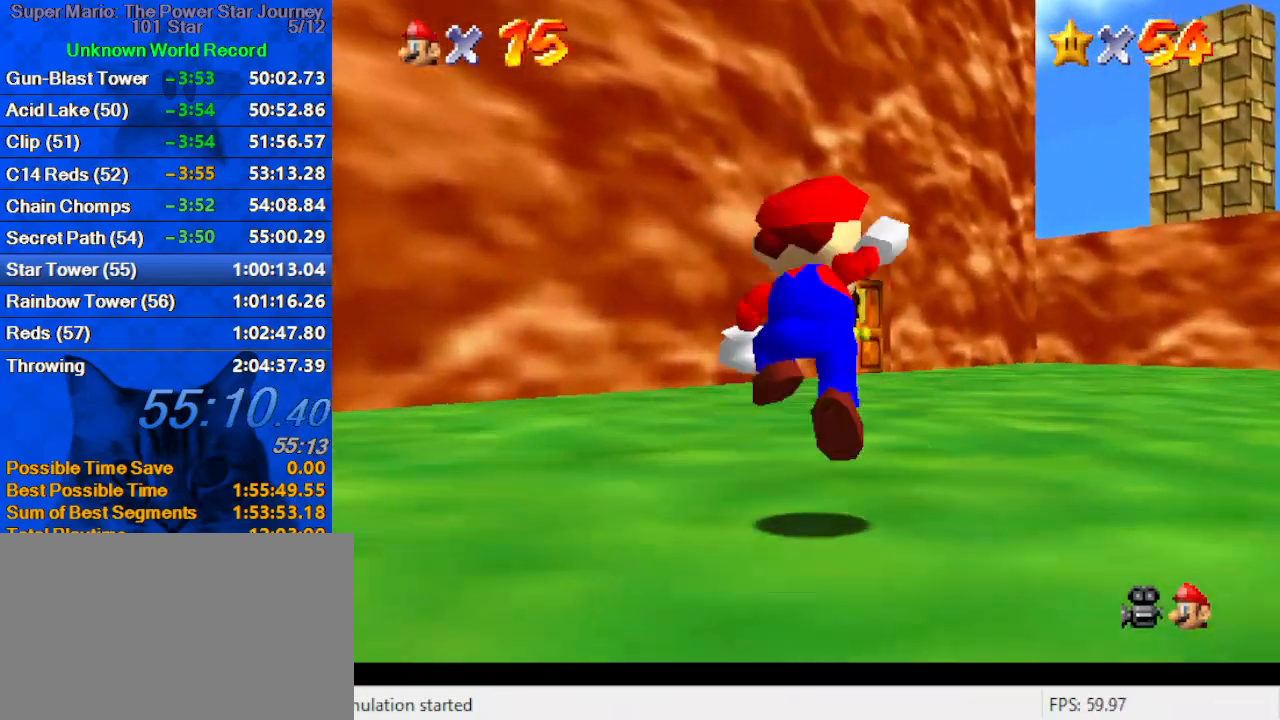
{"keys": ["up"], "events": [[100, "shift", "up"], [167, "ctrl", "down"], [334, "ctrl", "up"]]}
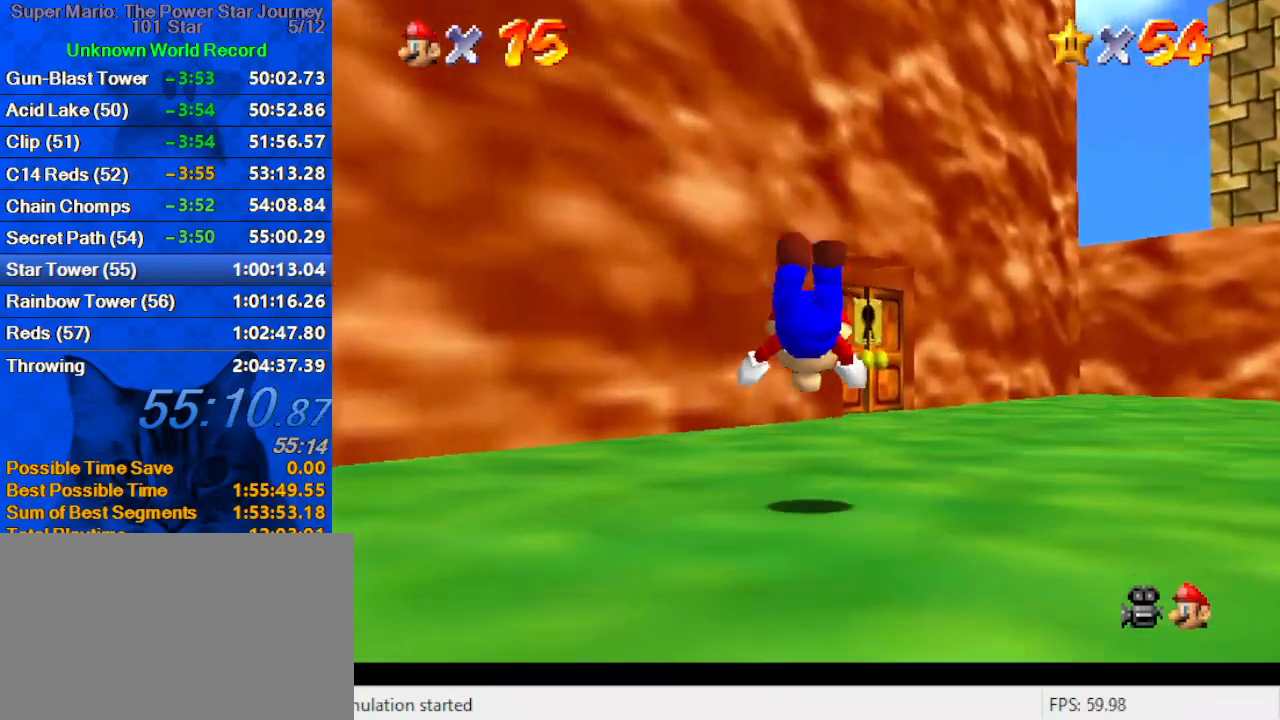
{"keys": ["right", "up"], "events": [[134, "ctrl", "down"], [134, "shift", "down"], [367, "ctrl", "up"], [400, "right", "down"], [400, "shift", "up"]]}
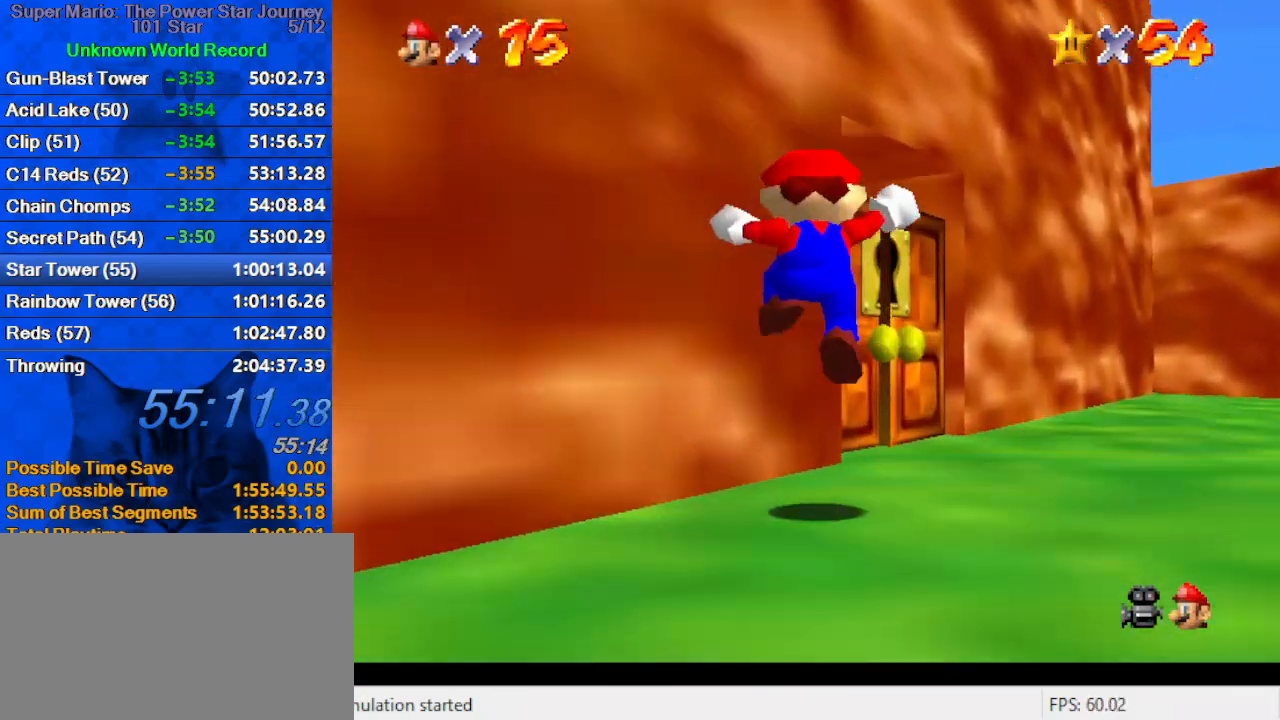
{"keys": [], "events": [[34, "right", "up"], [200, "left", "down"], [234, "up", "up"], [400, "left", "up"]]}
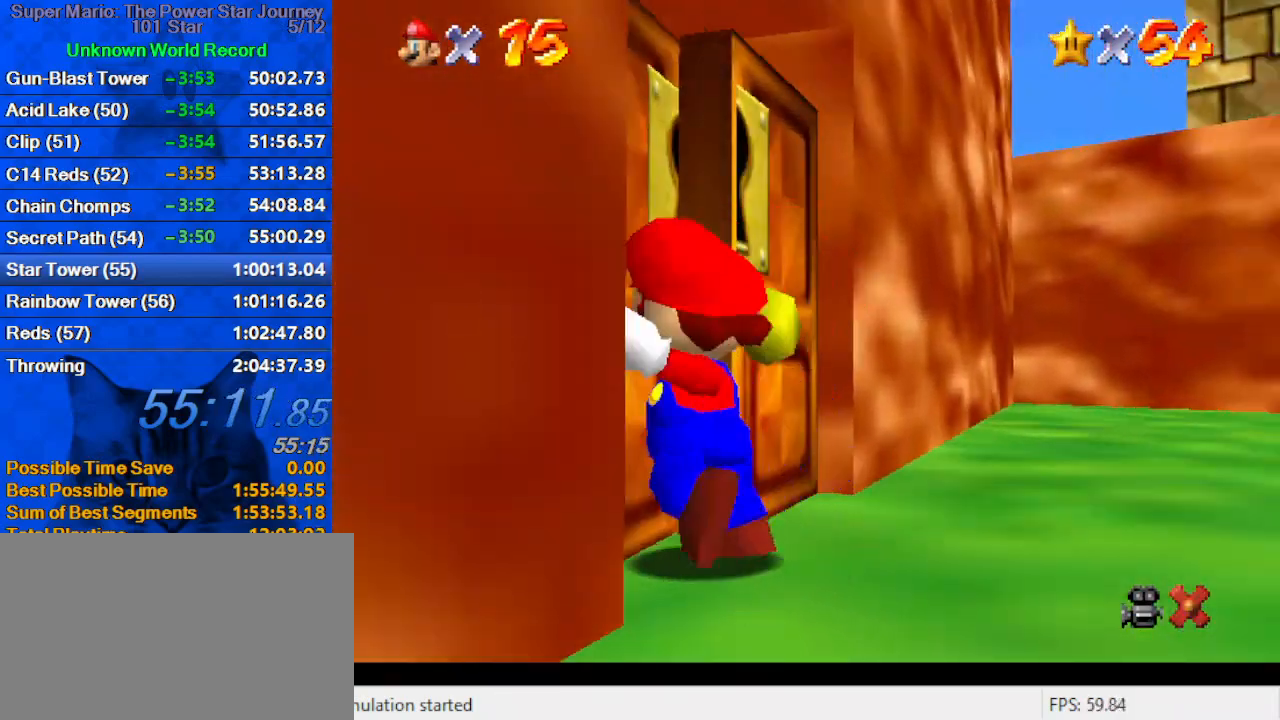
{"keys": [], "events": []}
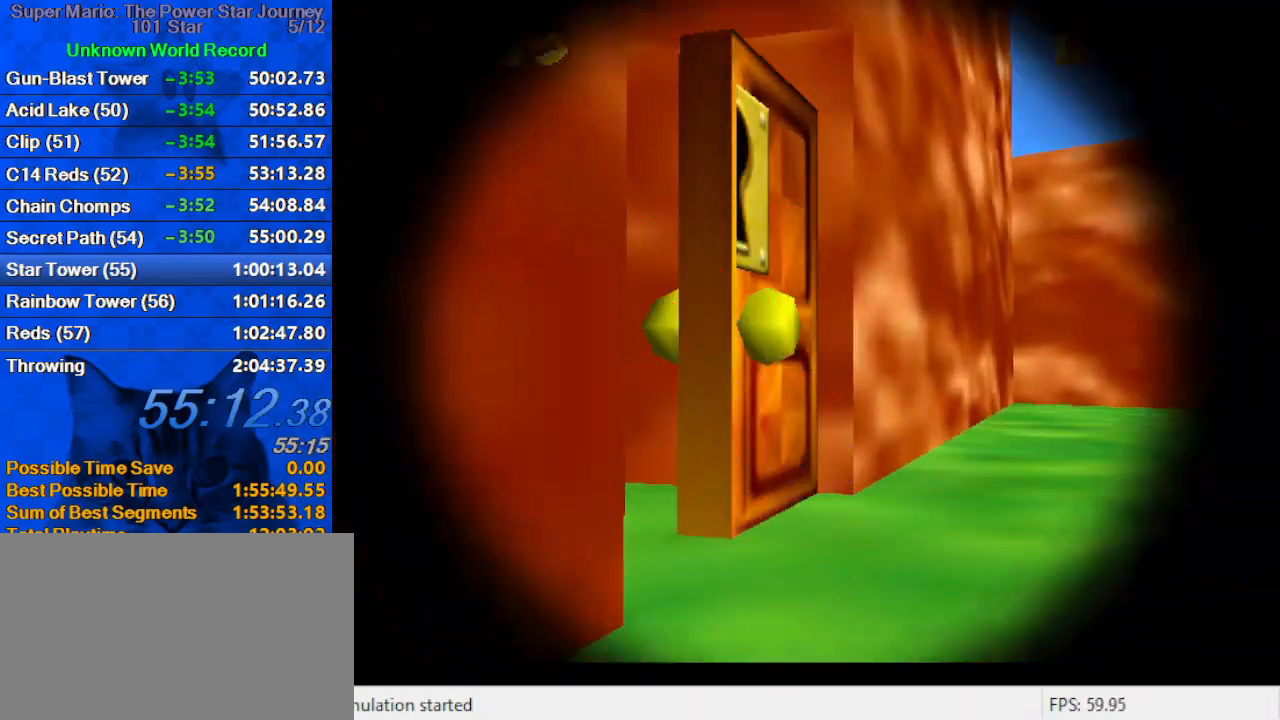
{"keys": [], "events": []}
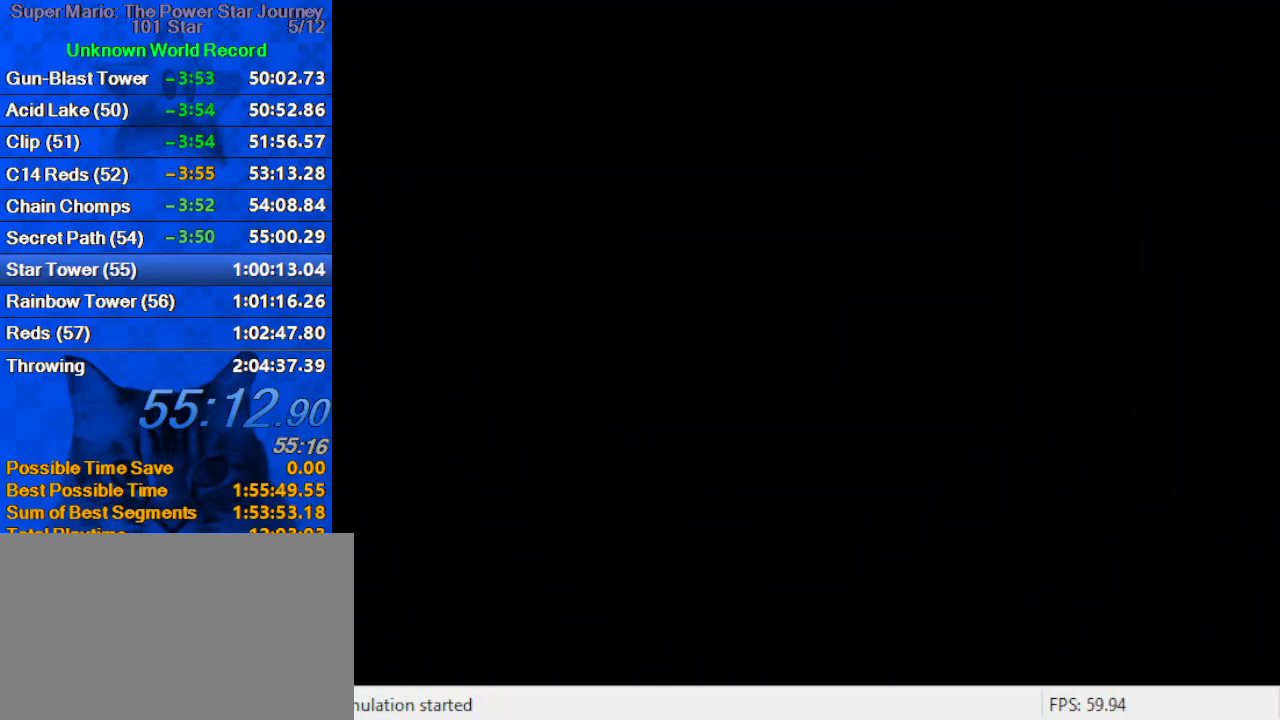
{"keys": ["up"], "events": [[267, "a", "down"], [267, "right", "down"], [267, "up", "down"], [367, "c", "down"], [400, "a", "up"], [400, "right", "up"], [500, "c", "up"]]}
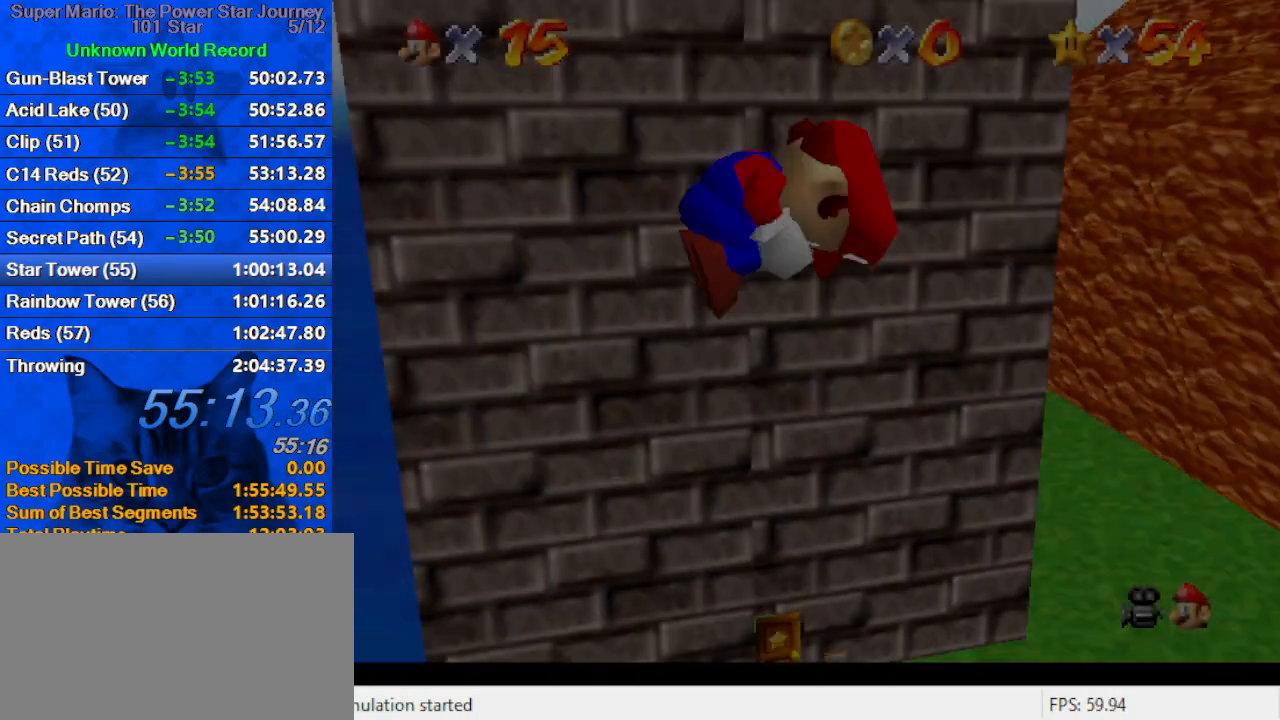
{"keys": ["up"], "events": [[334, "c", "down"], [434, "c", "up"]]}
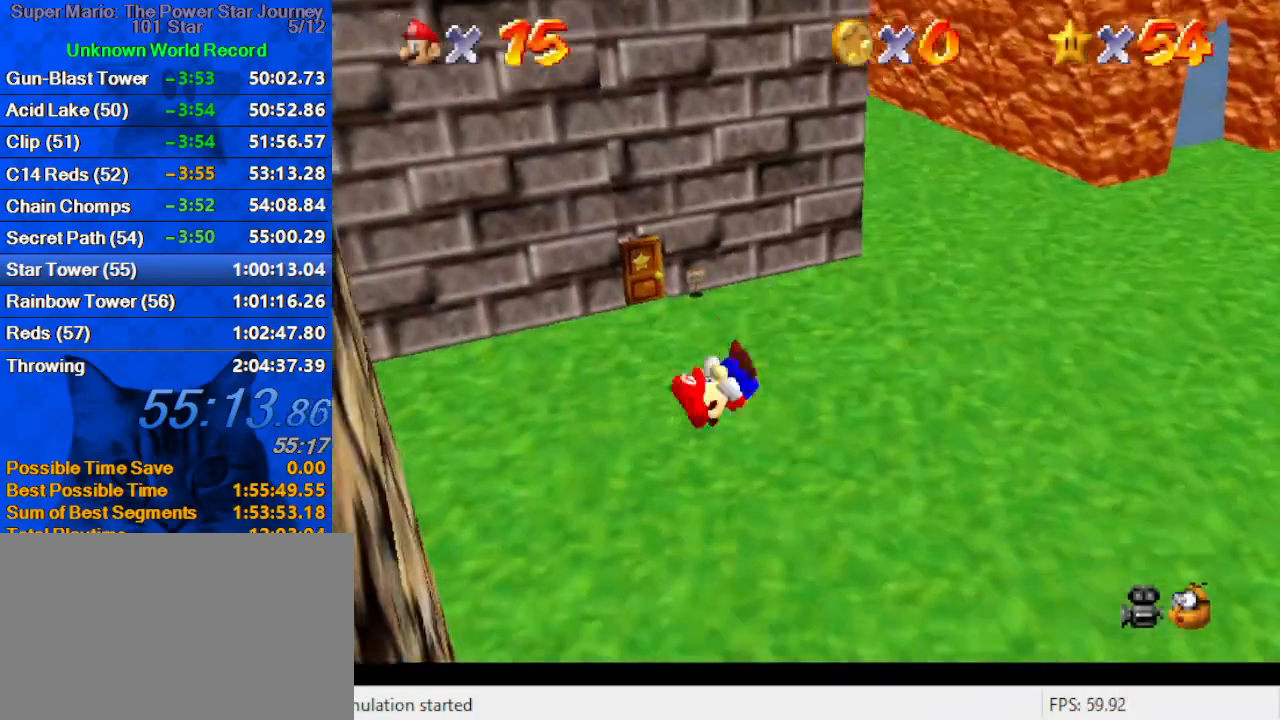
{"keys": ["up"], "events": []}
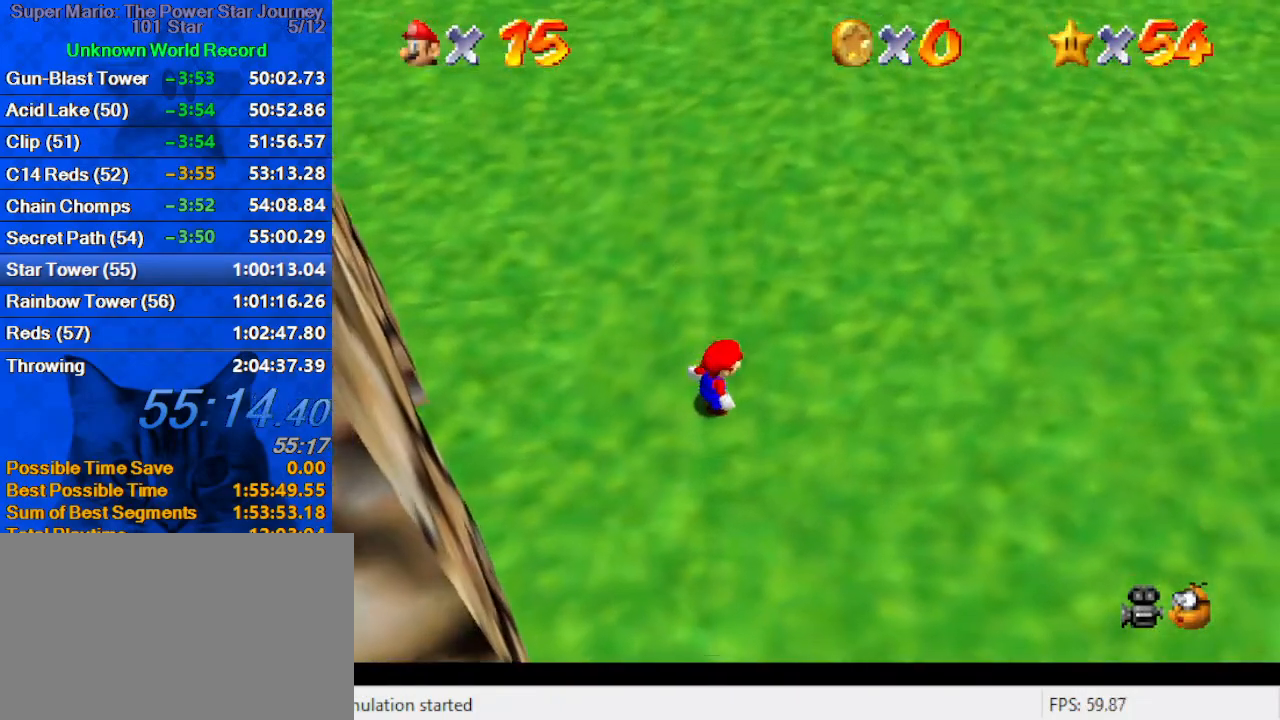
{"keys": ["up"], "events": [[167, "shift", "down"], [300, "shift", "up"]]}
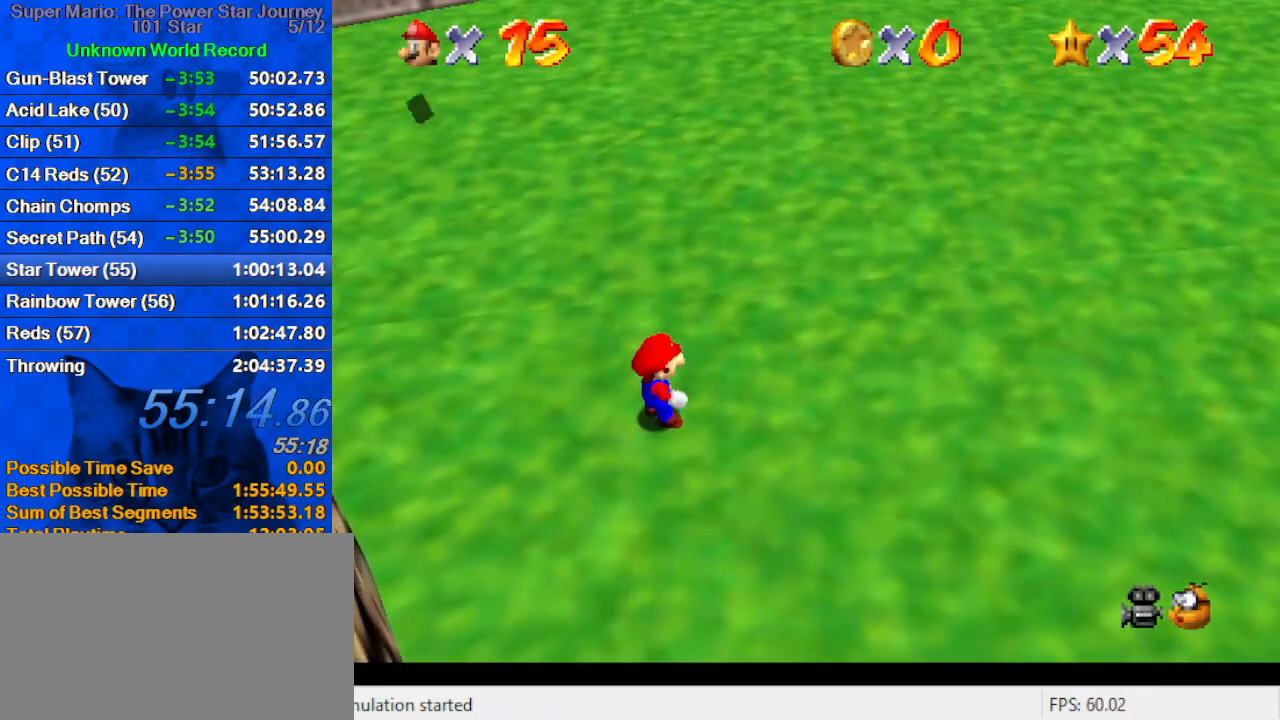
{"keys": ["shift", "up"], "events": [[500, "shift", "down"]]}
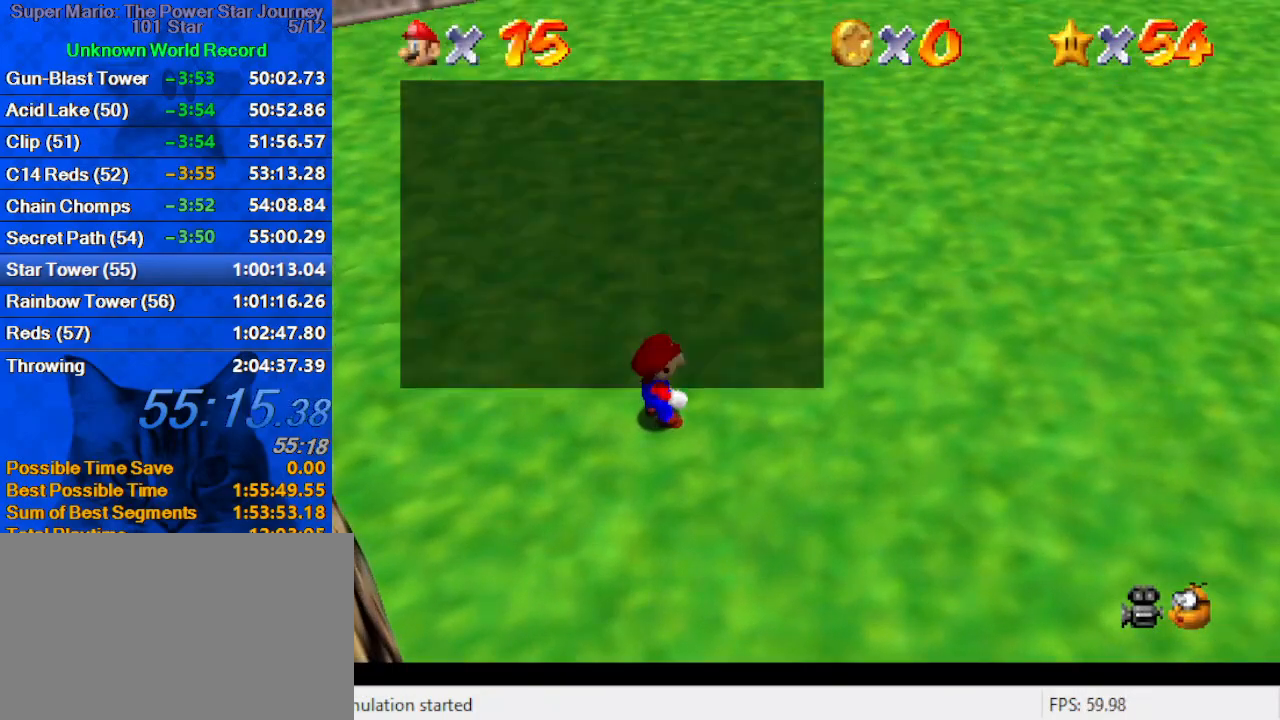
{"keys": ["ctrl", "shift", "up"], "events": [[334, "left", "down"], [367, "ctrl", "down"], [367, "left", "up"]]}
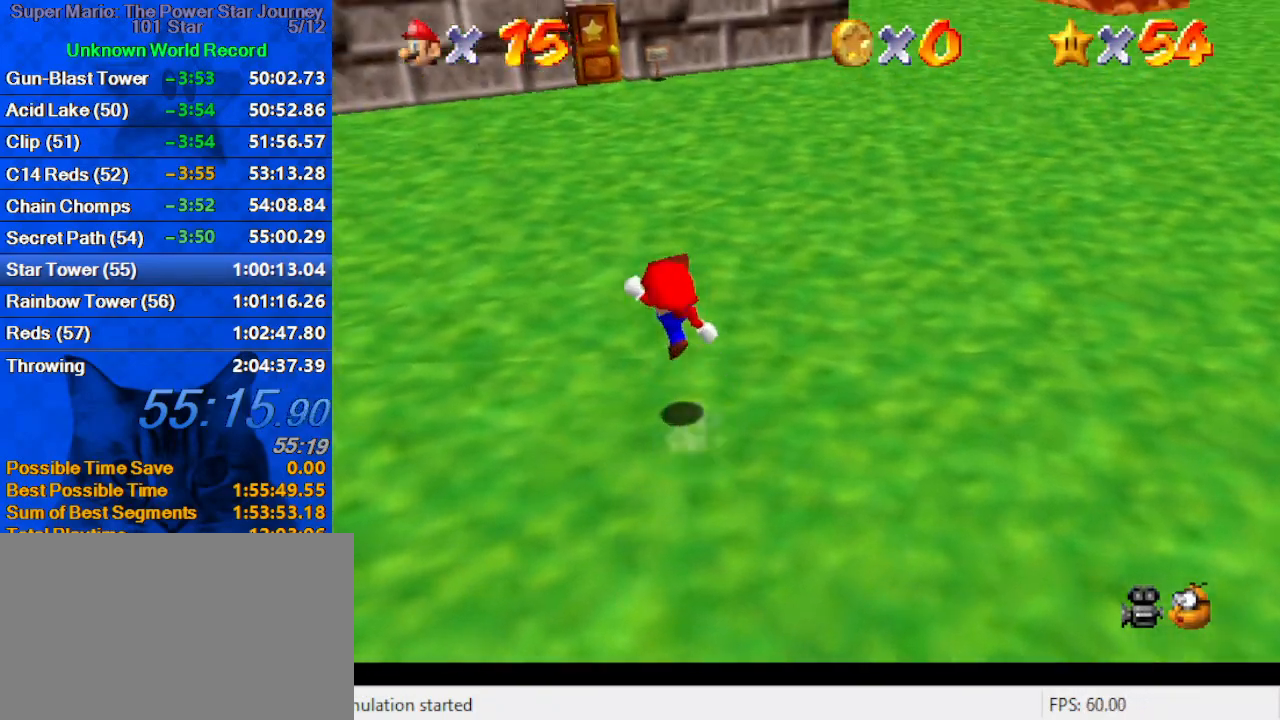
{"keys": ["shift", "up"], "events": [[67, "ctrl", "up"], [67, "shift", "up"], [234, "shift", "down"]]}
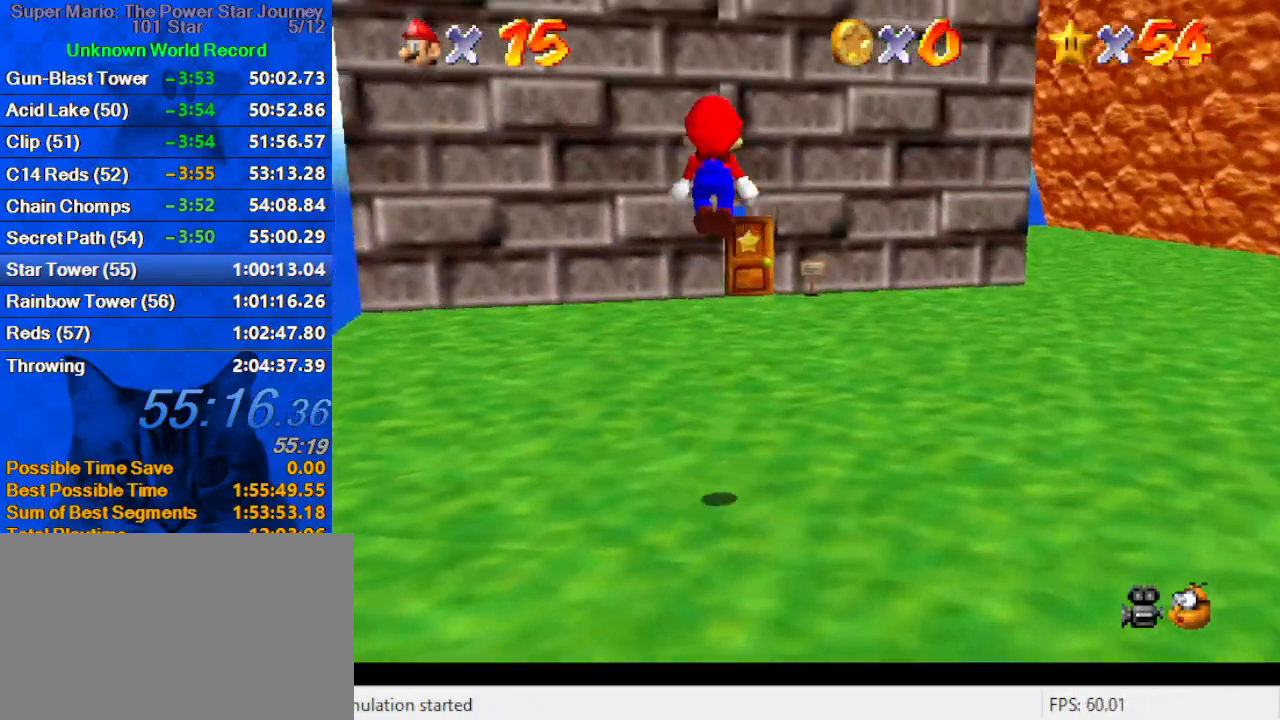
{"keys": ["up"], "events": [[34, "shift", "up"], [67, "ctrl", "down"], [234, "ctrl", "up"], [267, "c", "down"], [467, "c", "up"]]}
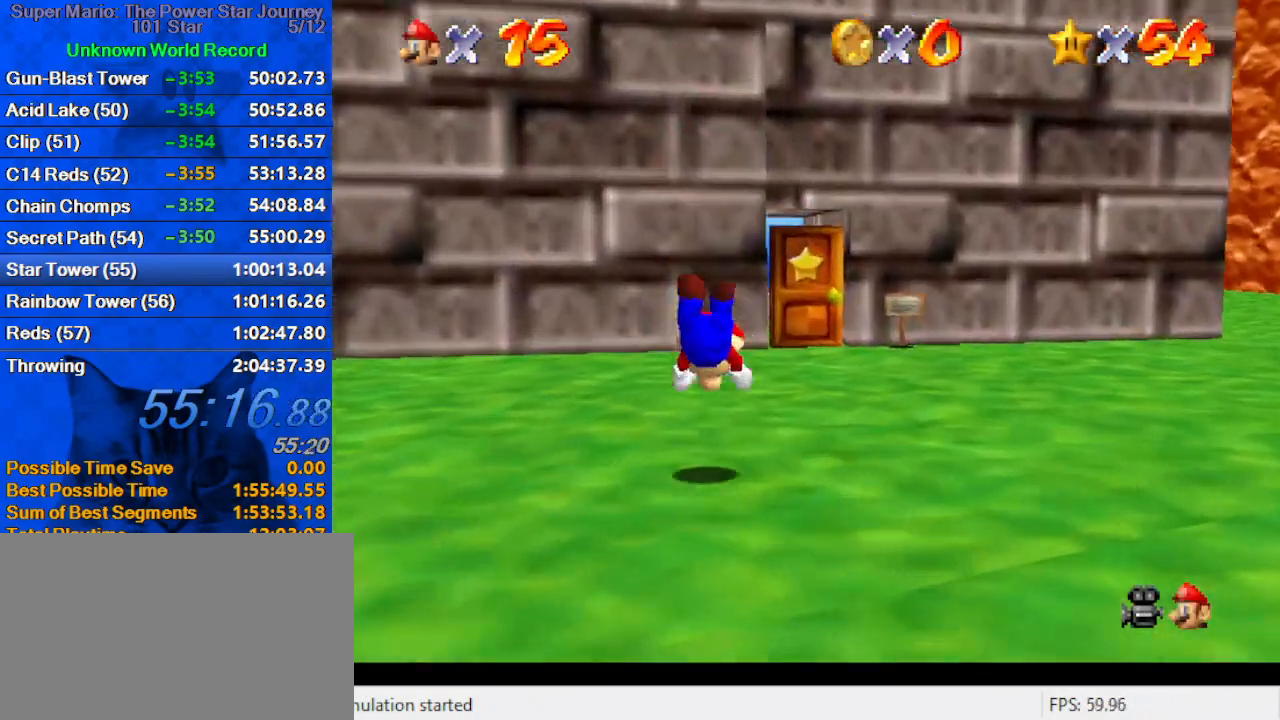
{"keys": ["right", "shift", "up"], "events": [[100, "shift", "down"], [134, "ctrl", "down"], [200, "right", "down"], [334, "ctrl", "up"]]}
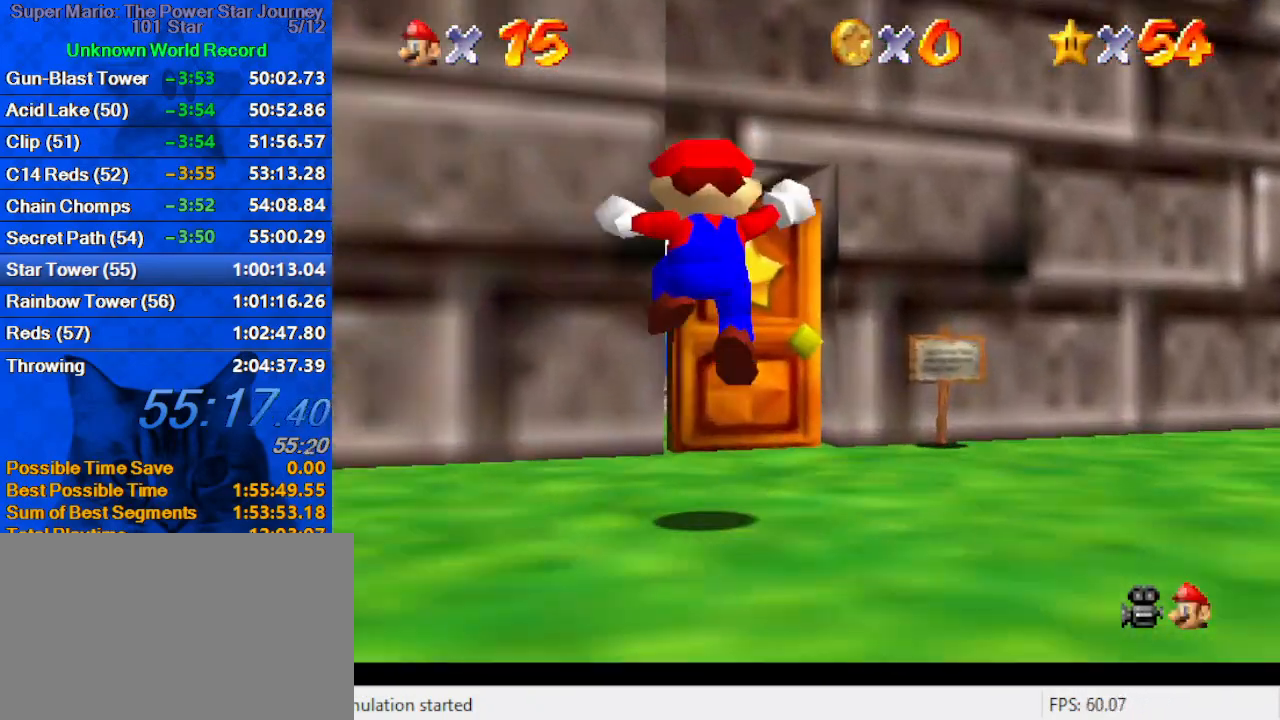
{"keys": ["shift", "up"], "events": [[267, "right", "up"]]}
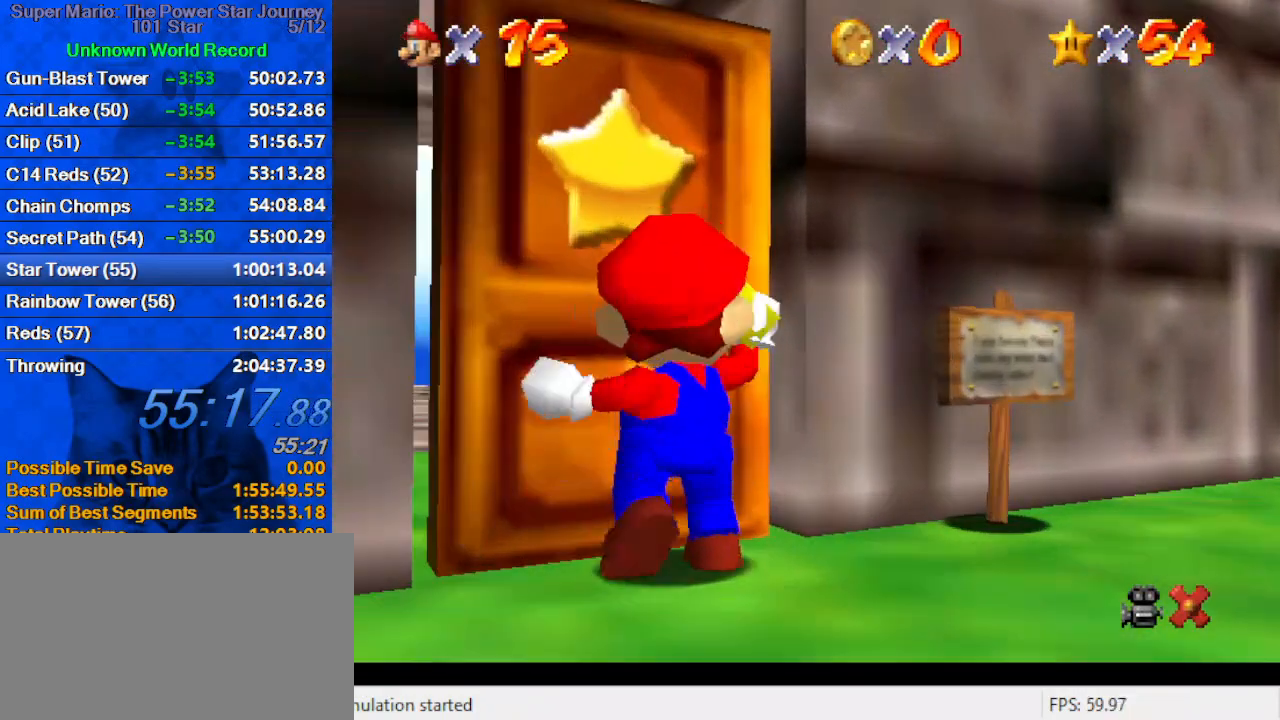
{"keys": ["shift", "up"], "events": []}
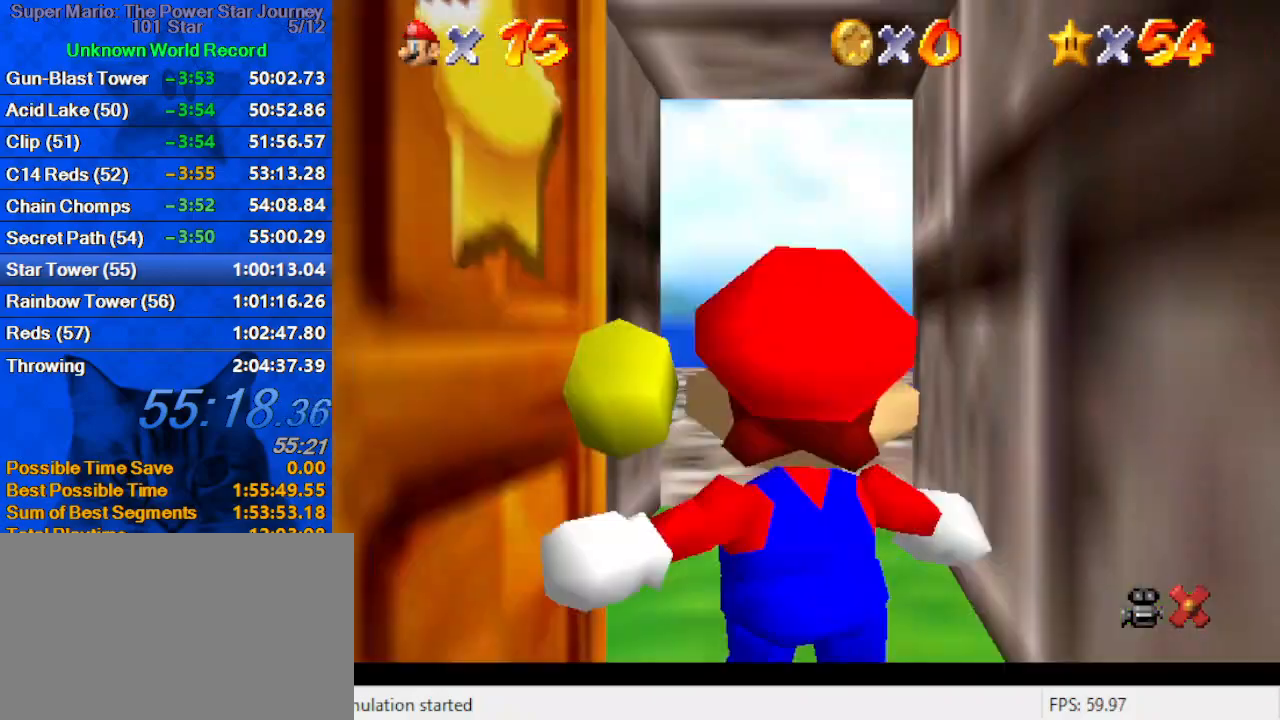
{"keys": ["shift", "up"], "events": []}
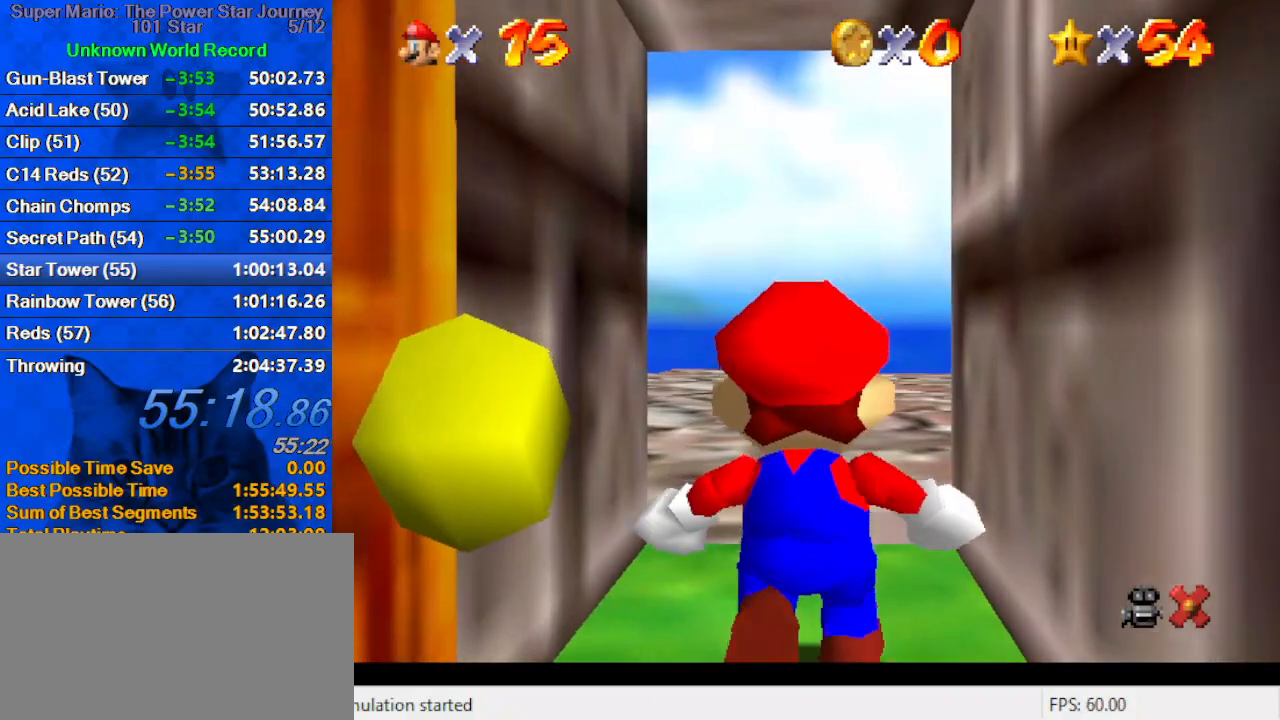
{"keys": ["shift", "up"], "events": []}
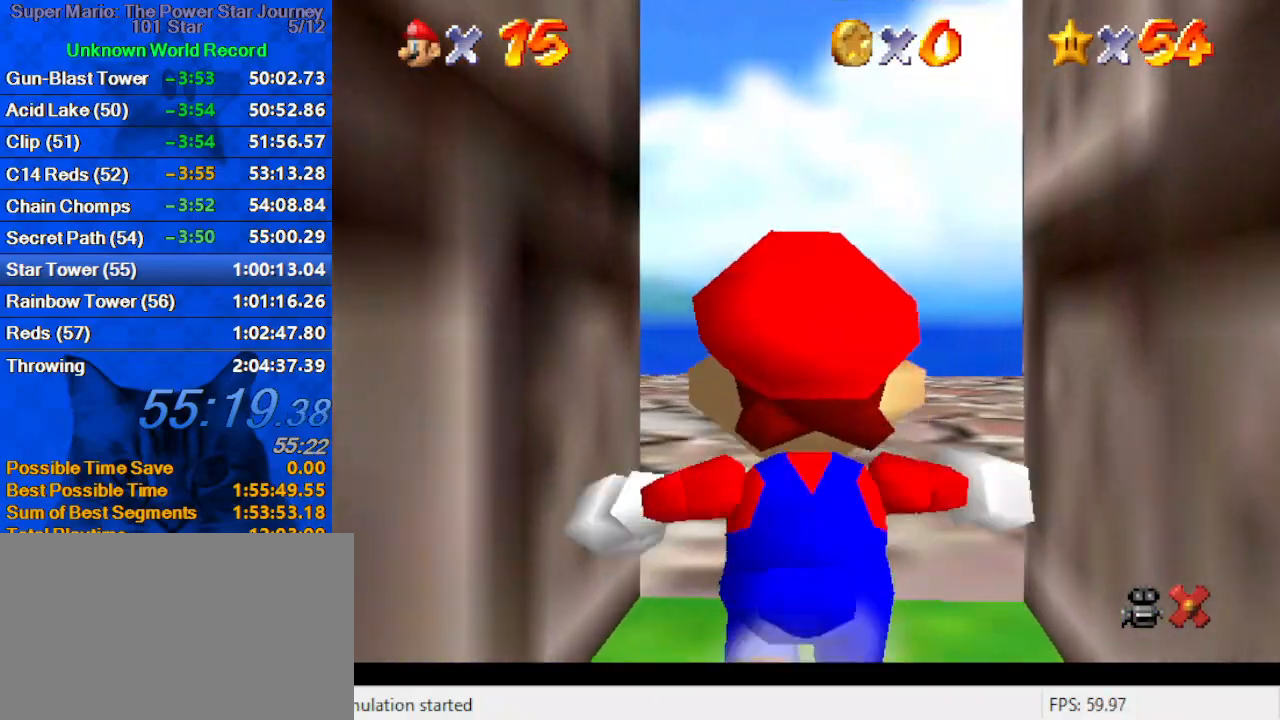
{"keys": ["right", "shift"], "events": [[400, "right", "down"], [500, "up", "up"]]}